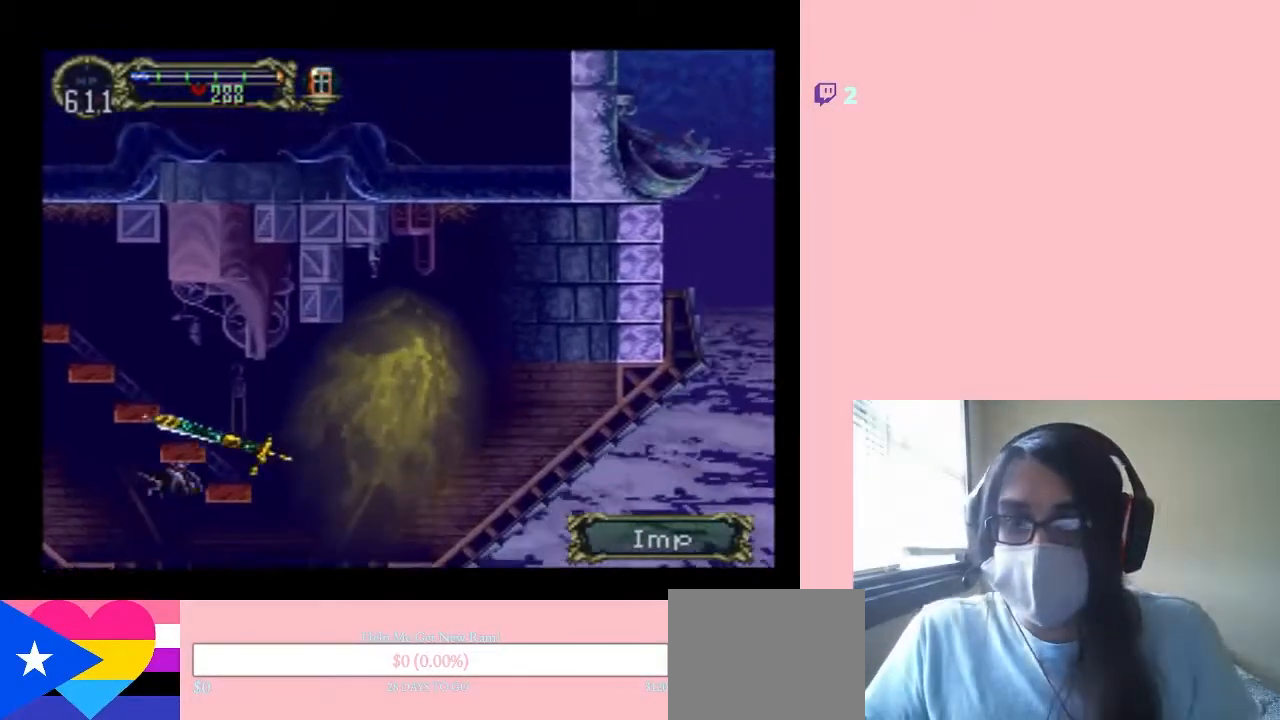
Gameplay with a controller (Nintendo layout); each line is a JSON object with the inputs held at the frame after it. "events" lists button and stick changes between this image and that frame as [ms after this image, input, new state], when the widget could be followed in between. Not read: L2 L3 R2 R3 SELECT.
{"buttons": ["L1", "DPAD_UP"], "left_stick": "center", "right_stick": "center", "events": []}
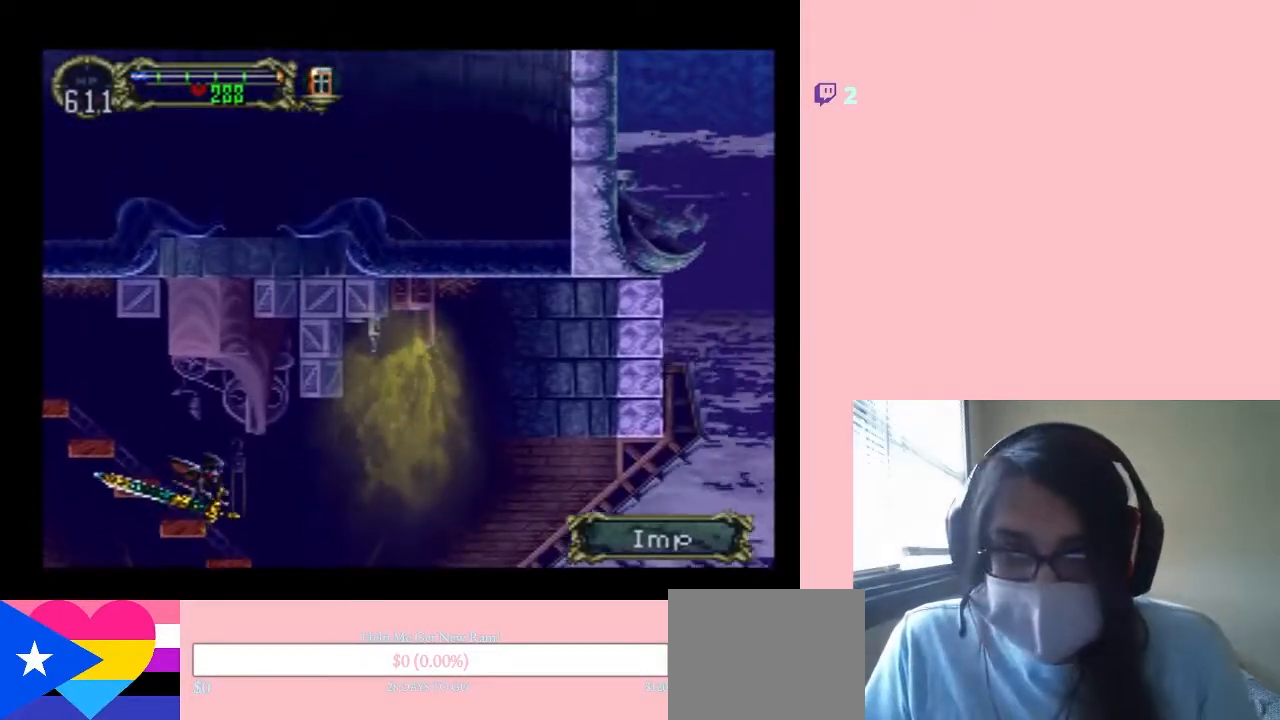
{"buttons": ["L1", "DPAD_UP"], "left_stick": "center", "right_stick": "center", "events": []}
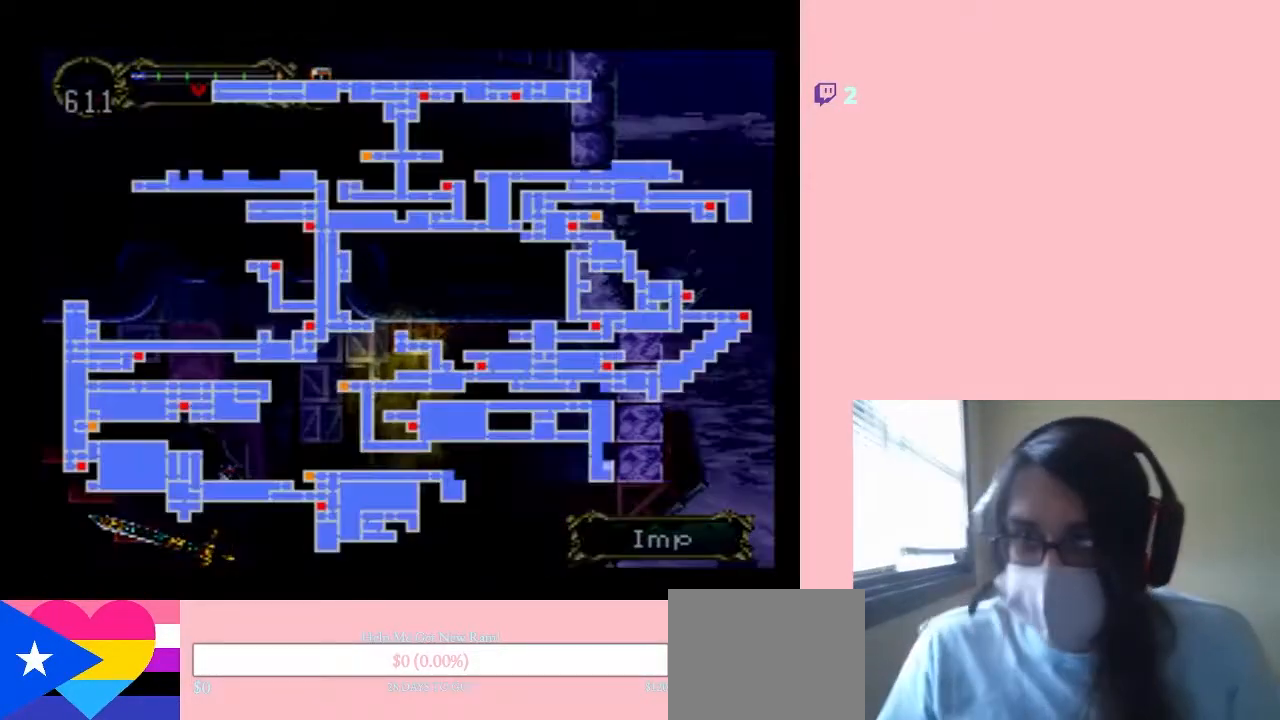
{"buttons": ["L1", "DPAD_UP"], "left_stick": "center", "right_stick": "center", "events": []}
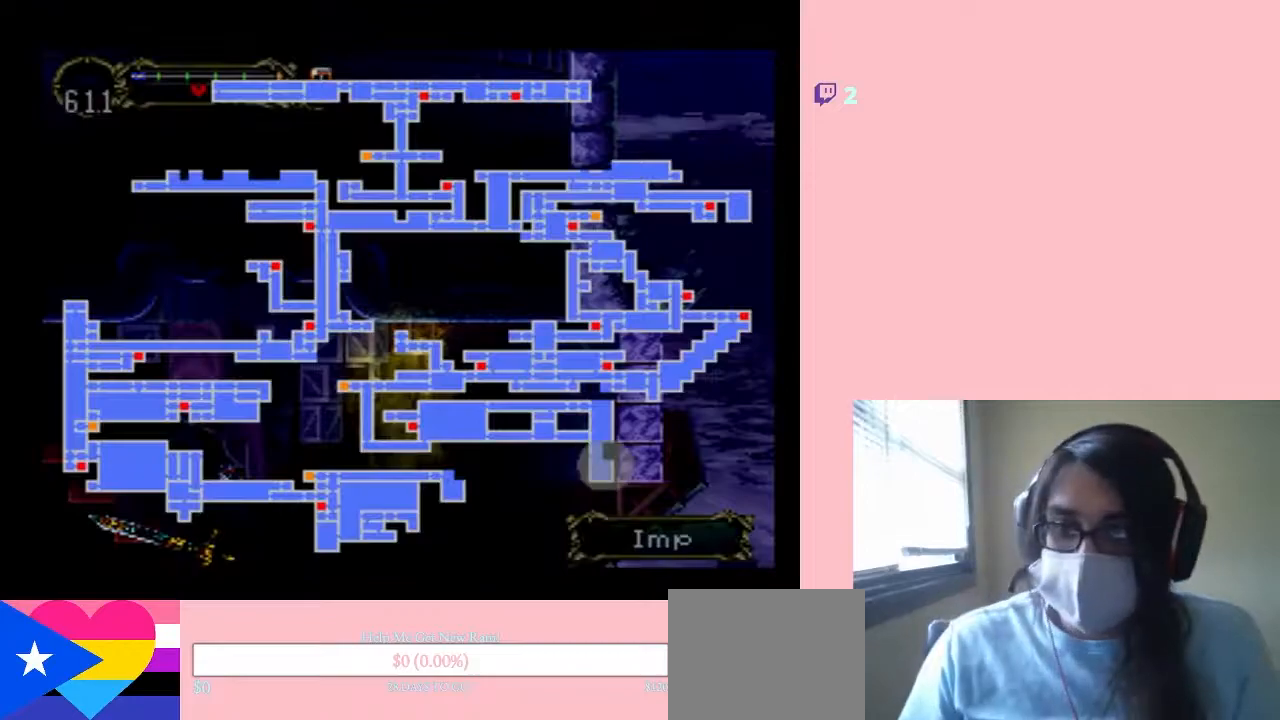
{"buttons": ["L1", "DPAD_UP"], "left_stick": "center", "right_stick": "center", "events": []}
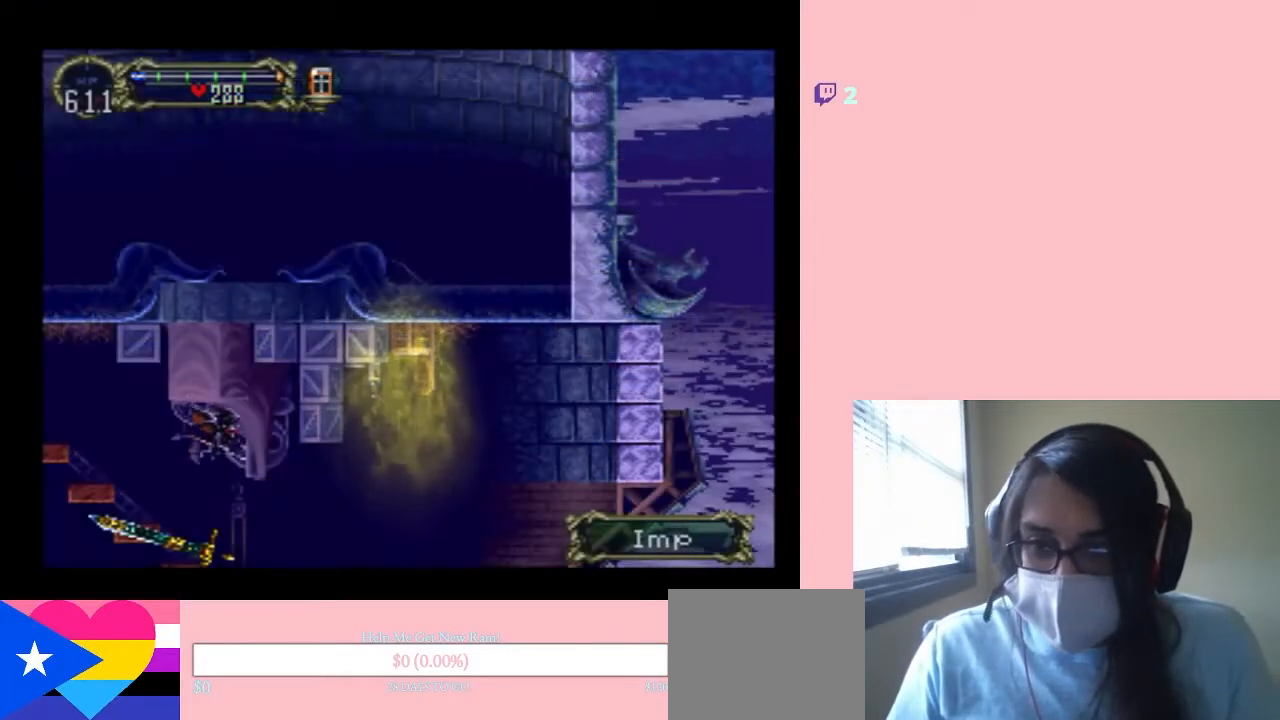
{"buttons": ["L1", "DPAD_UP"], "left_stick": "center", "right_stick": "center", "events": [[183, "DPAD_RIGHT", "down"], [267, "DPAD_RIGHT", "up"]]}
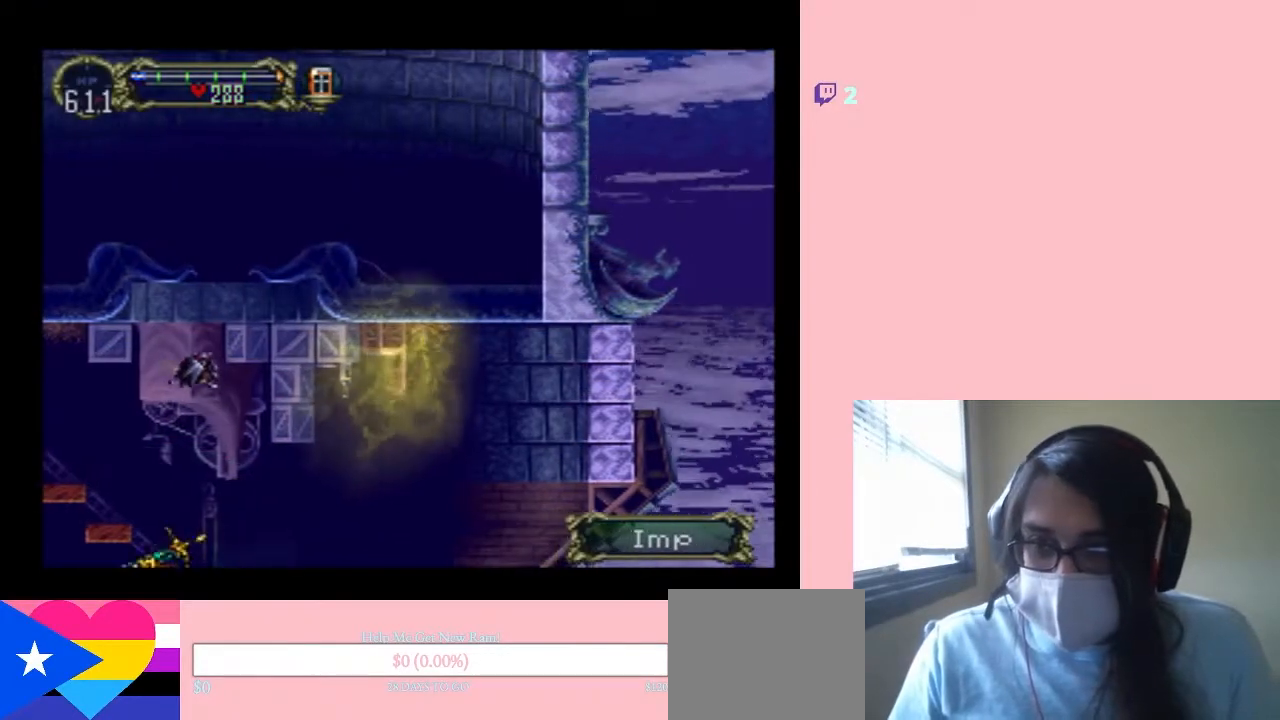
{"buttons": ["L1", "DPAD_DOWN", "DPAD_LEFT"], "left_stick": "center", "right_stick": "center", "events": [[17, "DPAD_UP", "up"], [83, "DPAD_LEFT", "down"], [83, "DPAD_UP", "down"], [150, "DPAD_UP", "up"], [383, "DPAD_DOWN", "down"]]}
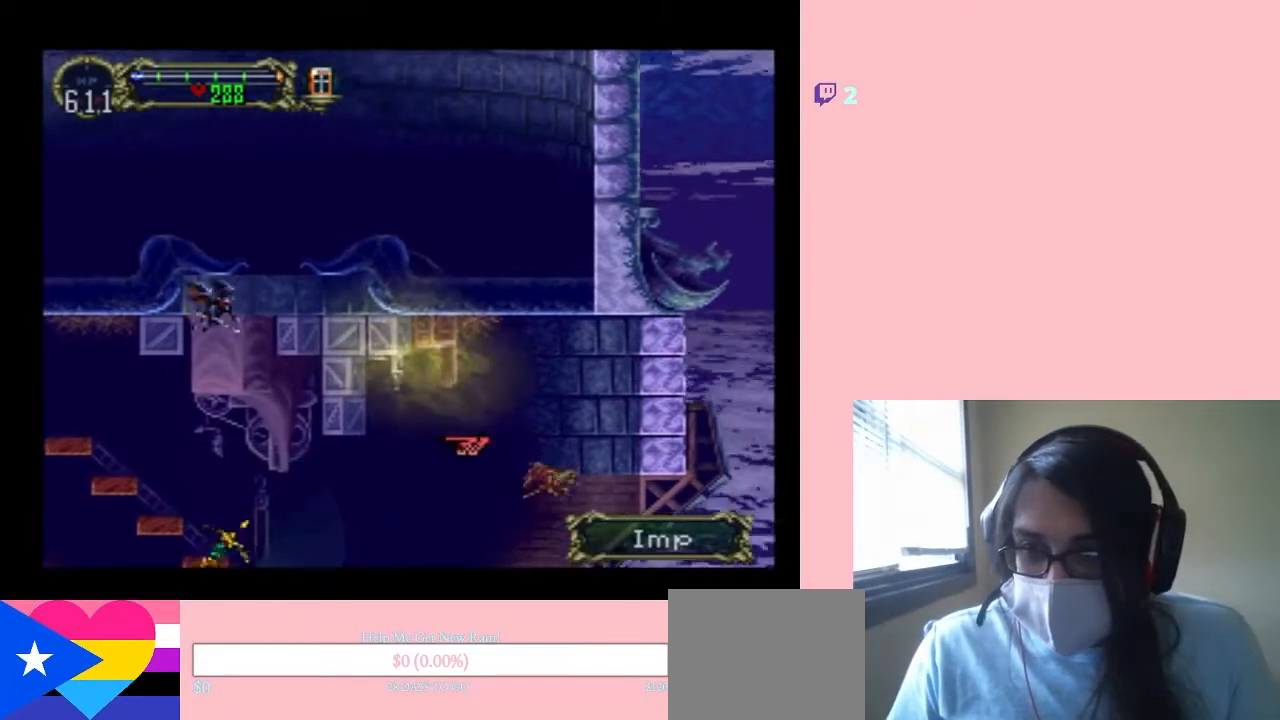
{"buttons": ["L1", "DPAD_UP", "DPAD_LEFT"], "left_stick": "center", "right_stick": "center", "events": [[33, "DPAD_DOWN", "up"], [300, "DPAD_UP", "down"]]}
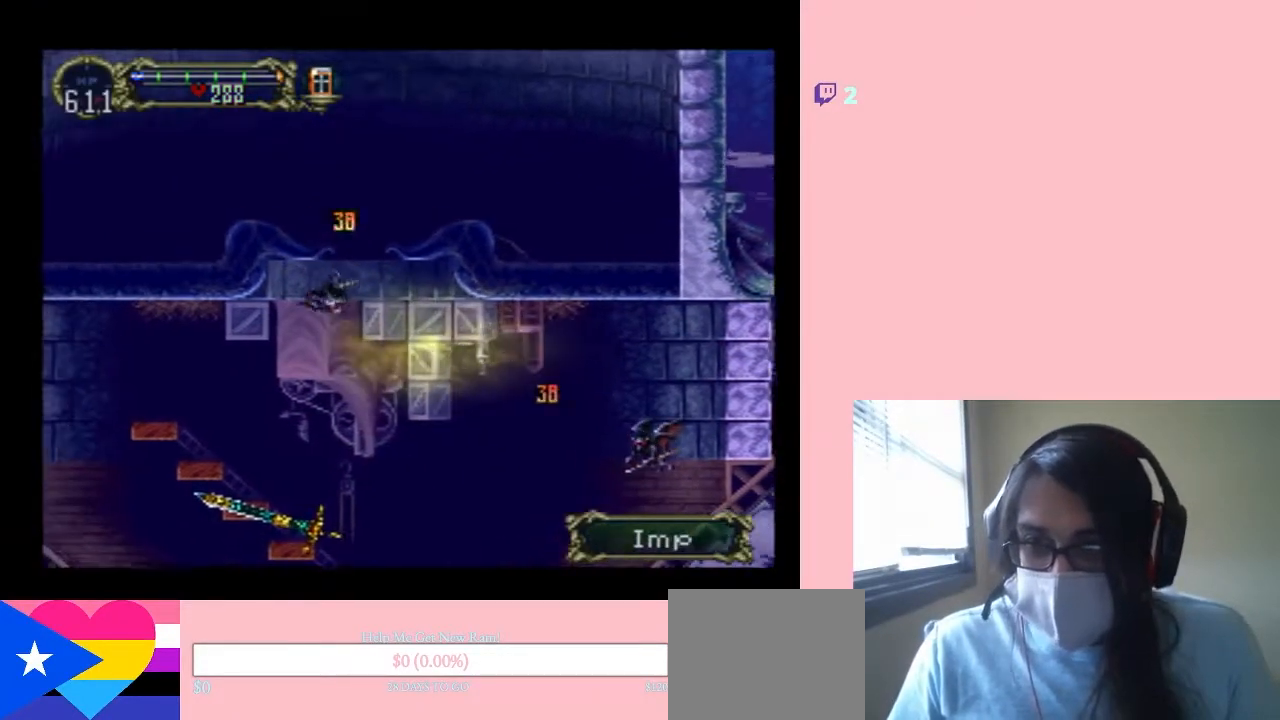
{"buttons": ["L1", "DPAD_UP"], "left_stick": "center", "right_stick": "center", "events": [[50, "DPAD_LEFT", "up"], [300, "DPAD_LEFT", "down"], [467, "DPAD_LEFT", "up"]]}
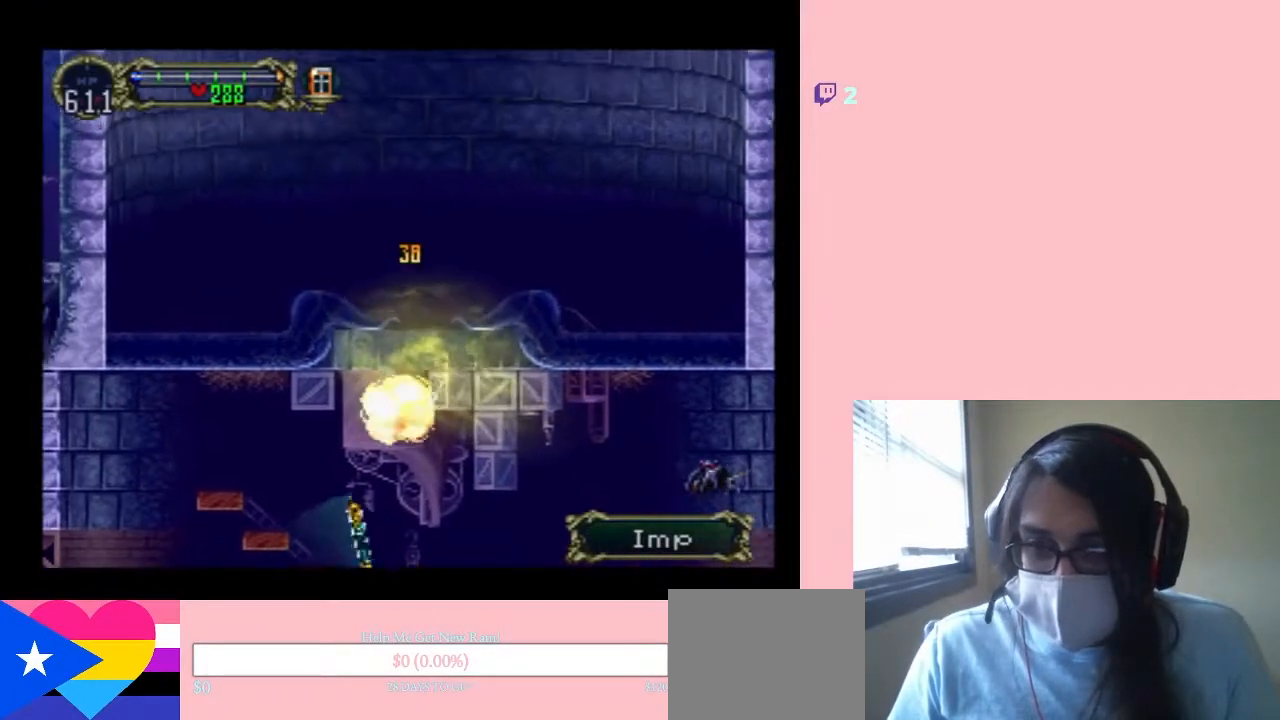
{"buttons": ["L1", "DPAD_UP", "DPAD_RIGHT"], "left_stick": "center", "right_stick": "center", "events": [[83, "DPAD_RIGHT", "down"]]}
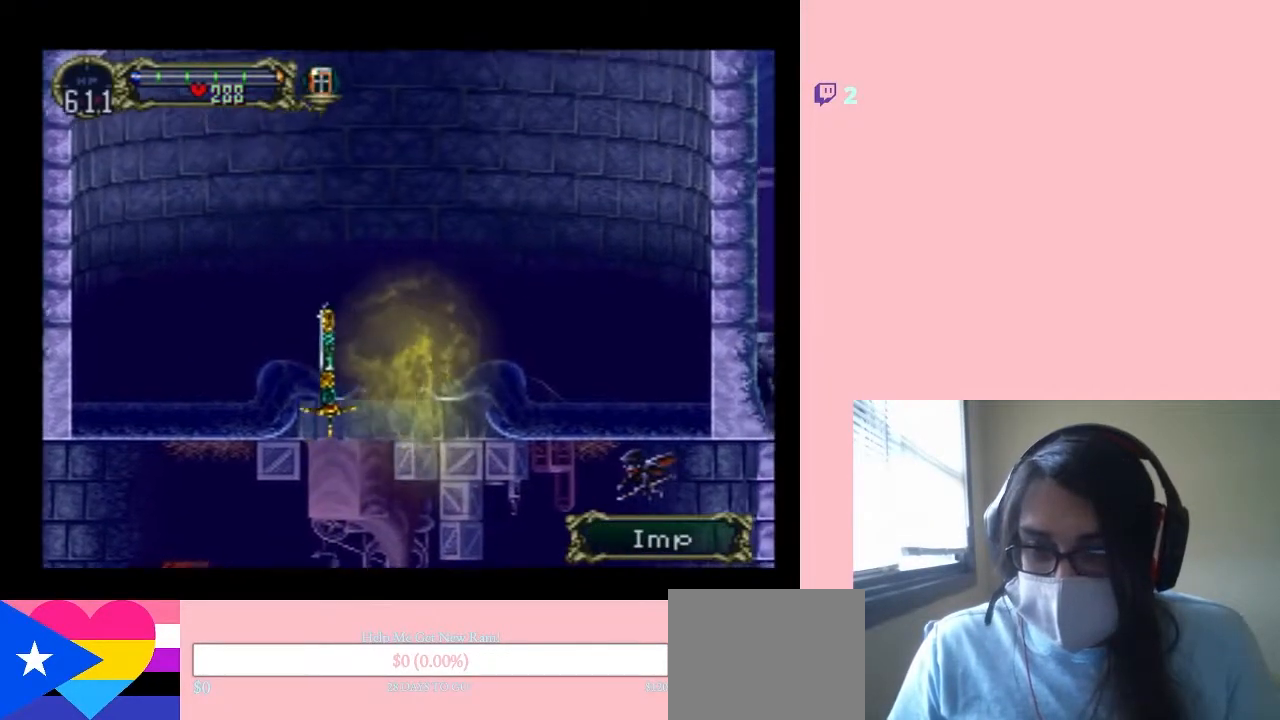
{"buttons": ["L1"], "left_stick": "center", "right_stick": "center", "events": [[383, "DPAD_RIGHT", "up"], [500, "DPAD_UP", "up"]]}